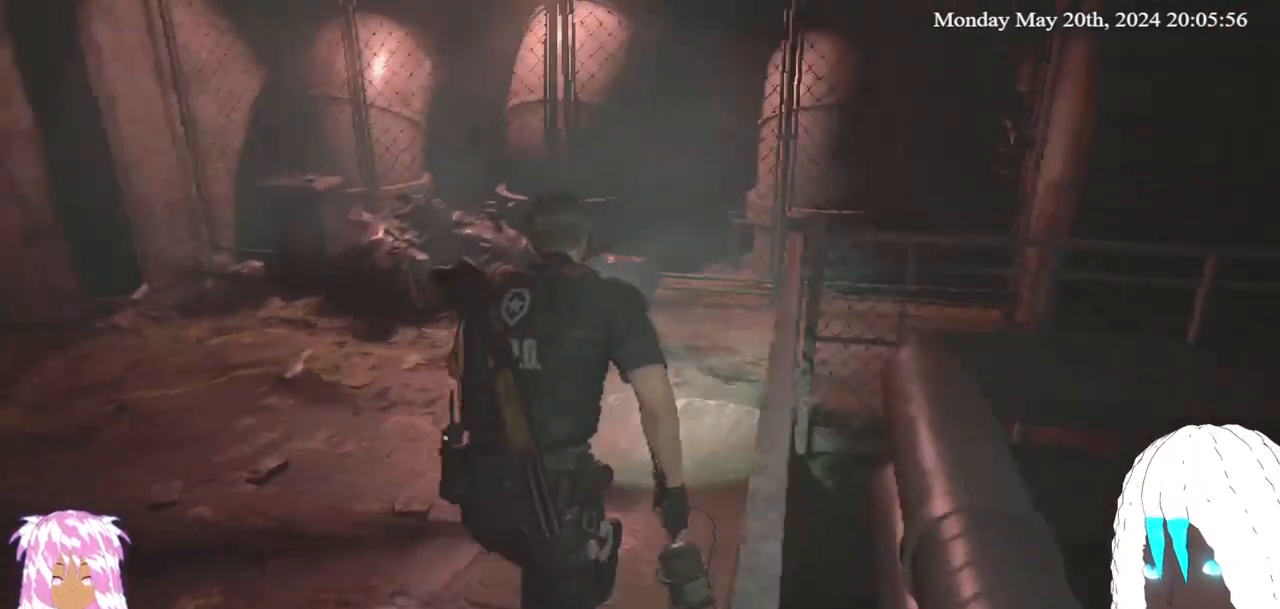
Gameplay with a controller (PlayStation layout); each line is a JSON object with the inputs held at the frame after it. "events" lists button and stick changes between this image and that frame as [ms after this image, input, new state], when the widget could be followed in between. Not read: R3.
{"buttons": [], "left_stick": "up", "right_stick": "center", "events": [[50, "right_stick", "left"], [317, "right_stick", "center"]]}
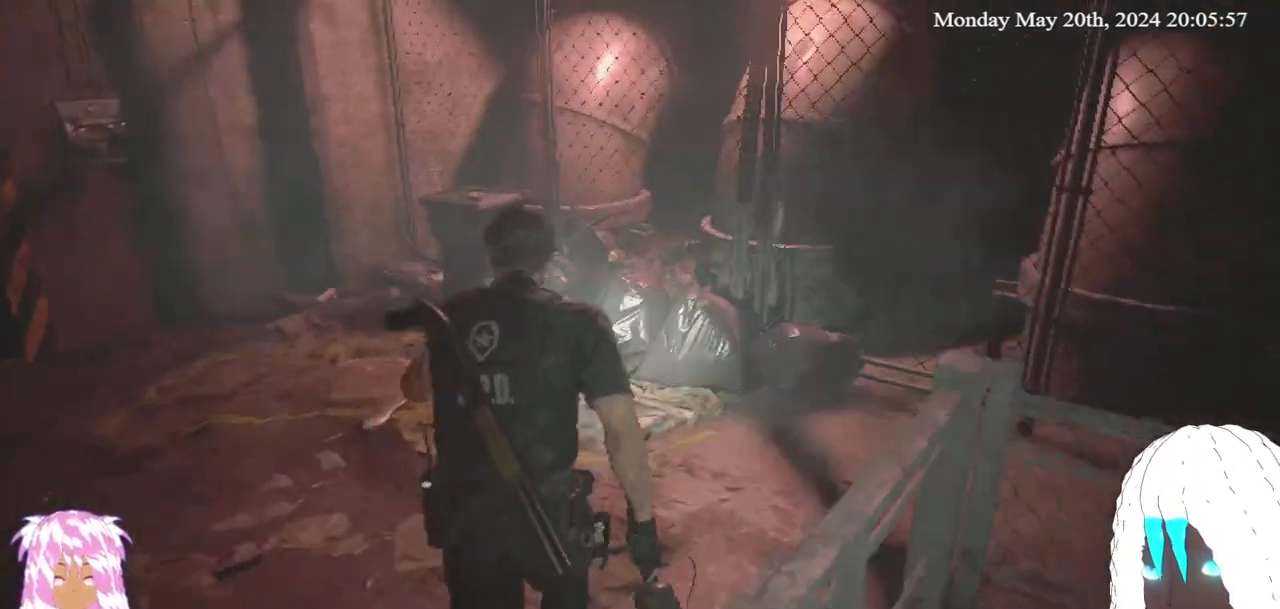
{"buttons": [], "left_stick": "up", "right_stick": "center", "events": []}
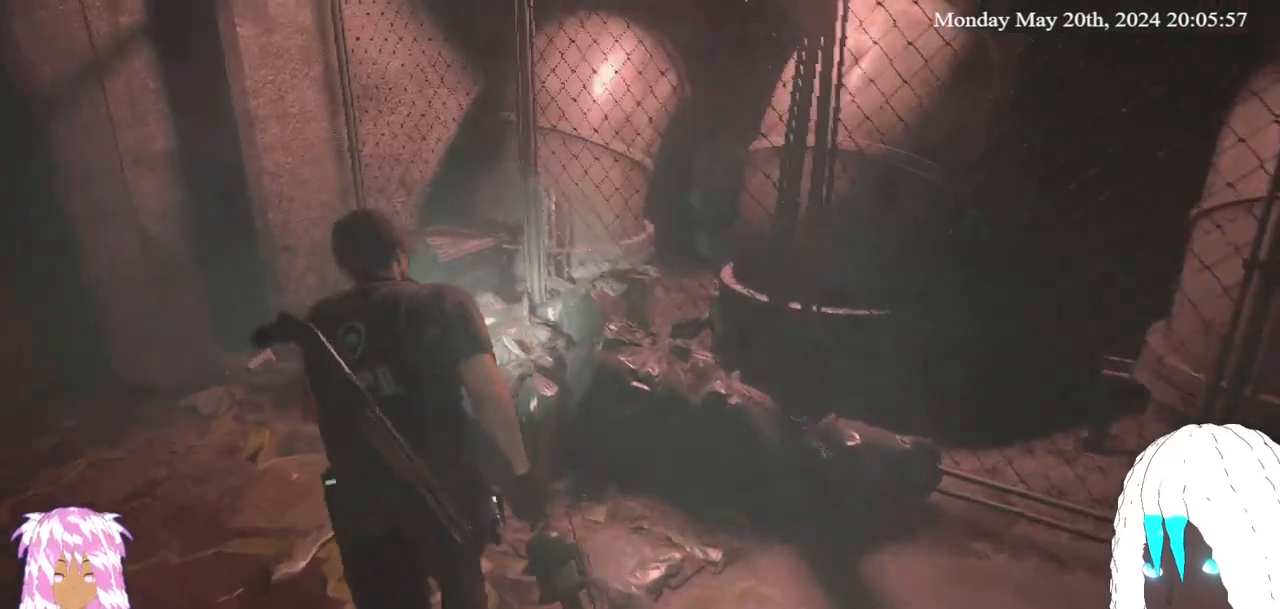
{"buttons": [], "left_stick": "up", "right_stick": "center", "events": [[433, "CROSS", "down"], [500, "CROSS", "up"]]}
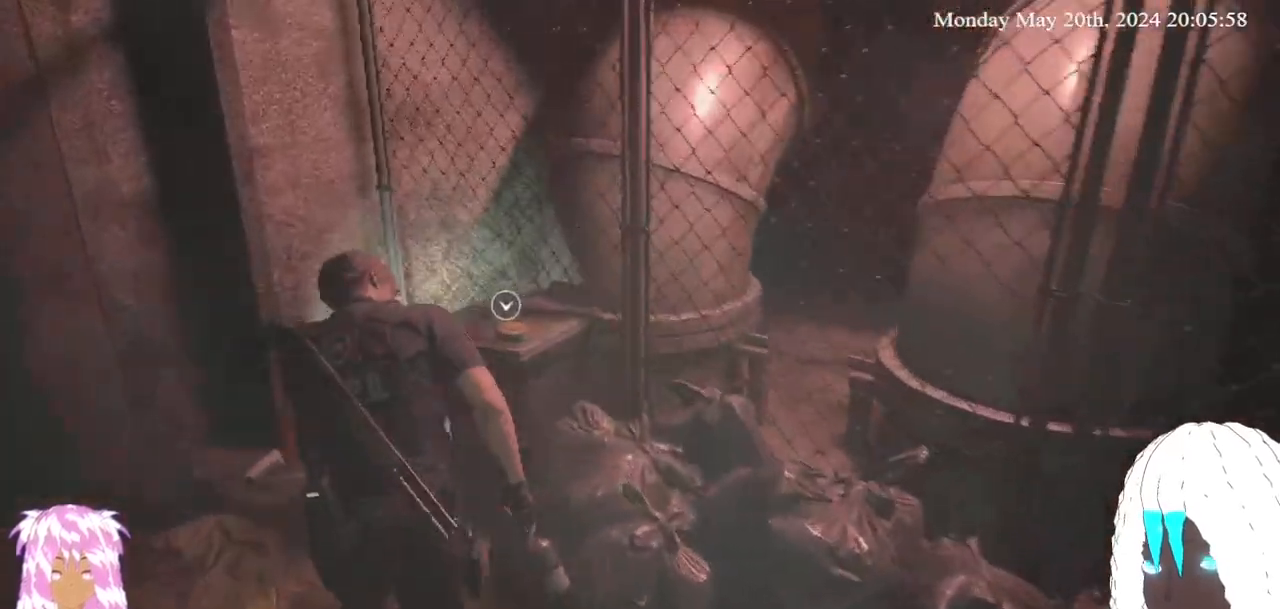
{"buttons": [], "left_stick": "center", "right_stick": "center", "events": [[83, "CROSS", "down"], [150, "CROSS", "up"], [200, "CROSS", "down"], [300, "CROSS", "up"], [317, "left_stick", "center"], [350, "CROSS", "down"], [433, "CROSS", "up"]]}
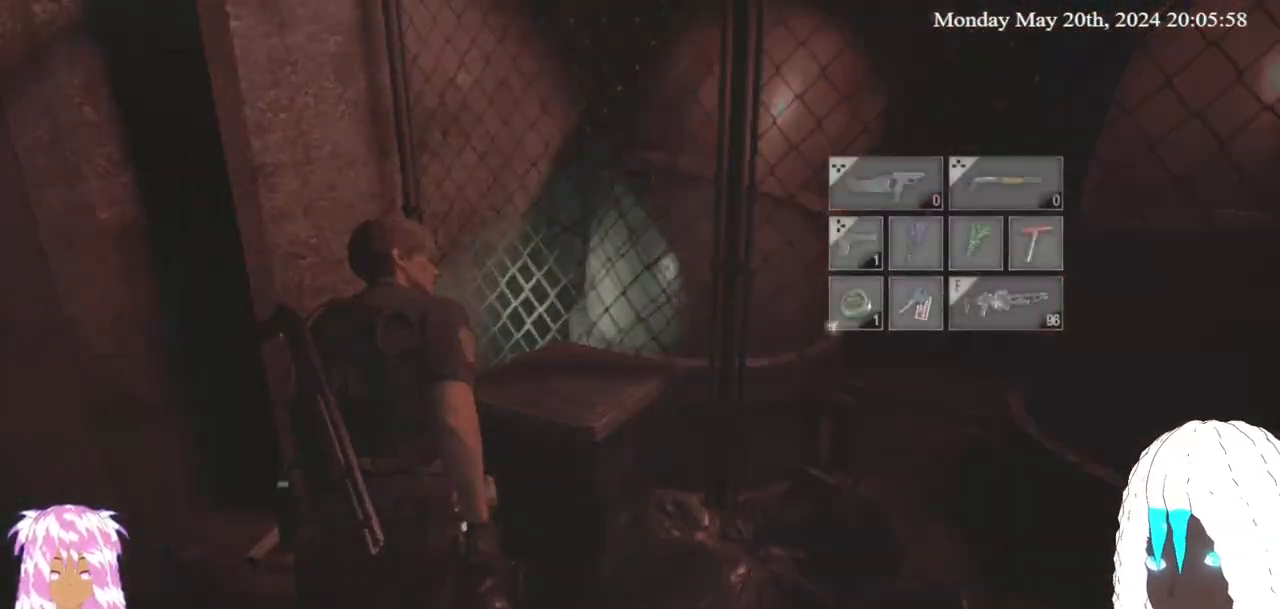
{"buttons": [], "left_stick": "down-left", "right_stick": "left", "events": [[183, "left_stick", "down"], [200, "right_stick", "left"], [433, "left_stick", "down-left"]]}
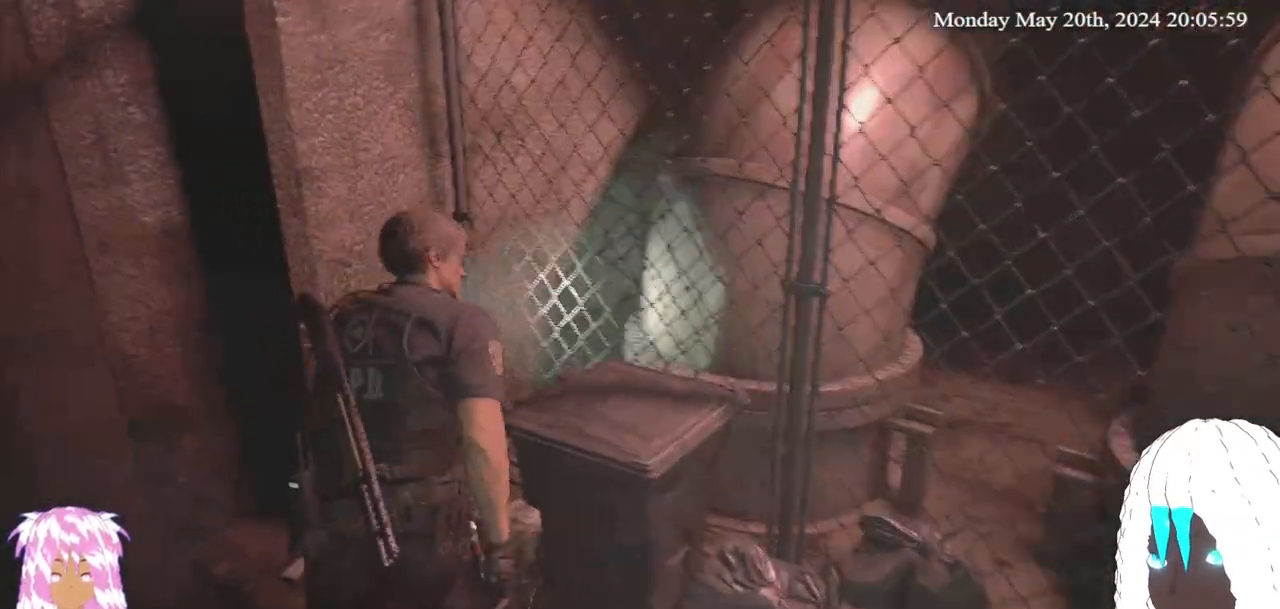
{"buttons": [], "left_stick": "left", "right_stick": "left", "events": [[133, "L3", "down"], [350, "left_stick", "left"], [400, "L3", "up"]]}
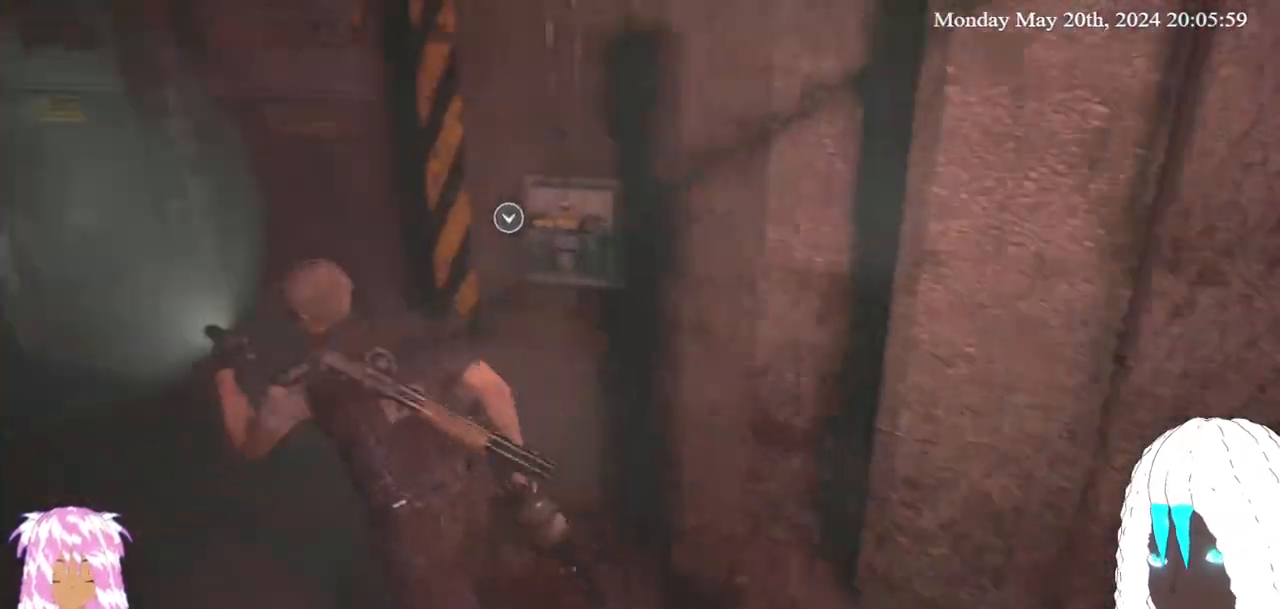
{"buttons": [], "left_stick": "up-left", "right_stick": "left", "events": [[100, "left_stick", "up-left"]]}
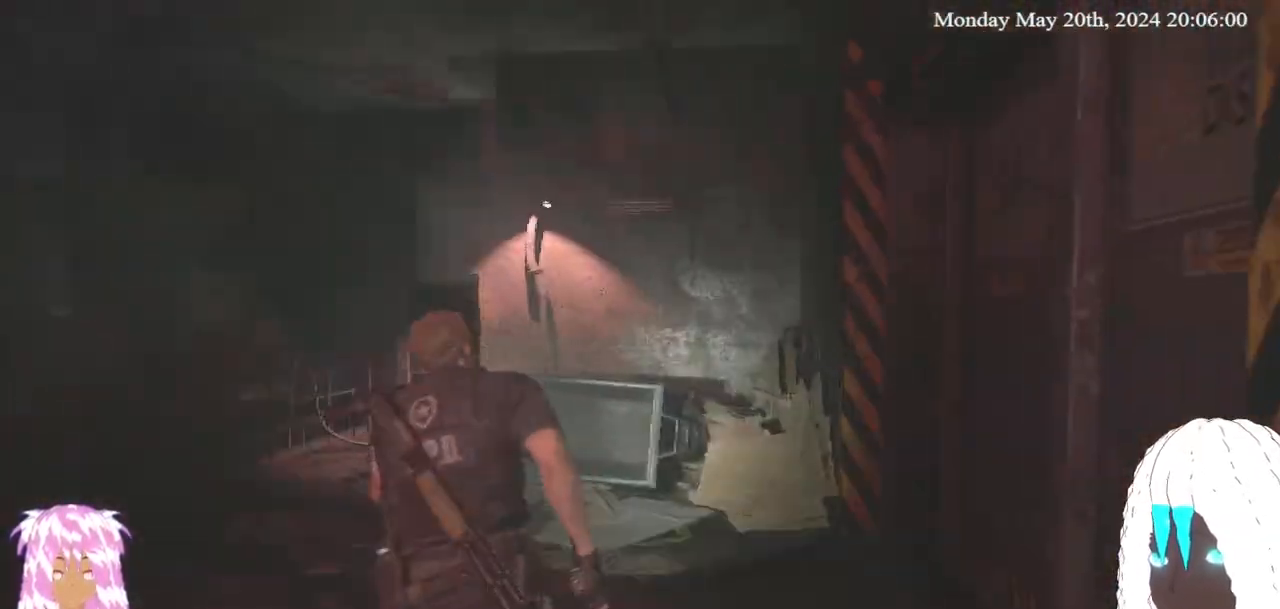
{"buttons": [], "left_stick": "up-left", "right_stick": "center", "events": [[17, "right_stick", "center"]]}
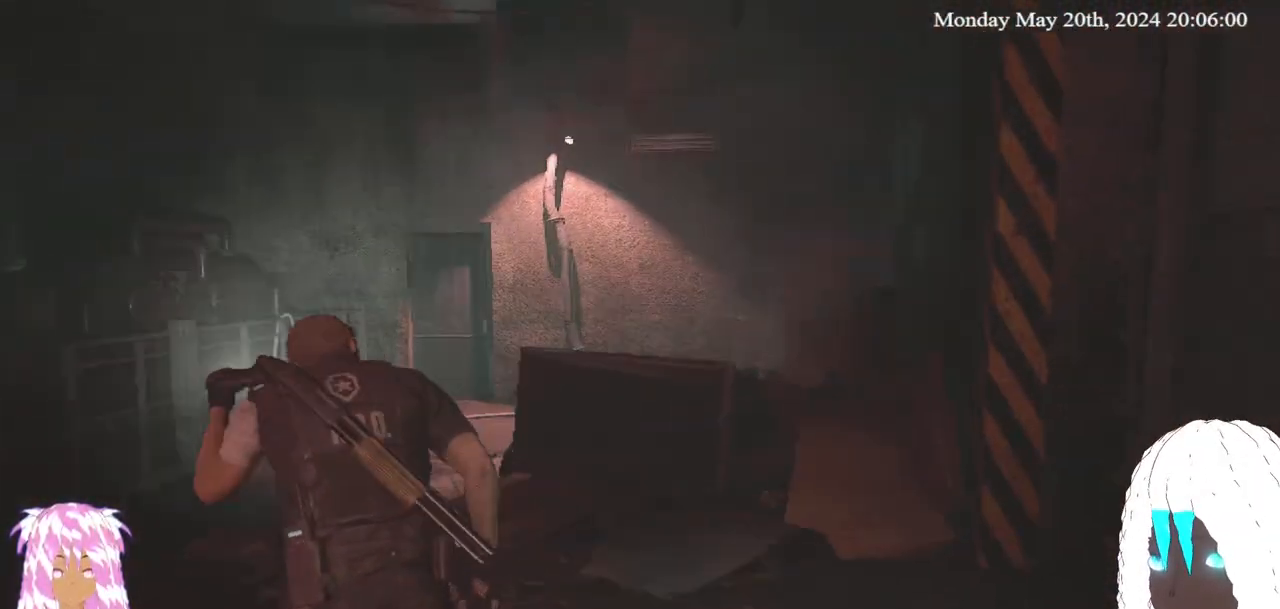
{"buttons": [], "left_stick": "up", "right_stick": "center", "events": [[300, "right_stick", "up-right"], [400, "left_stick", "up"], [417, "right_stick", "center"]]}
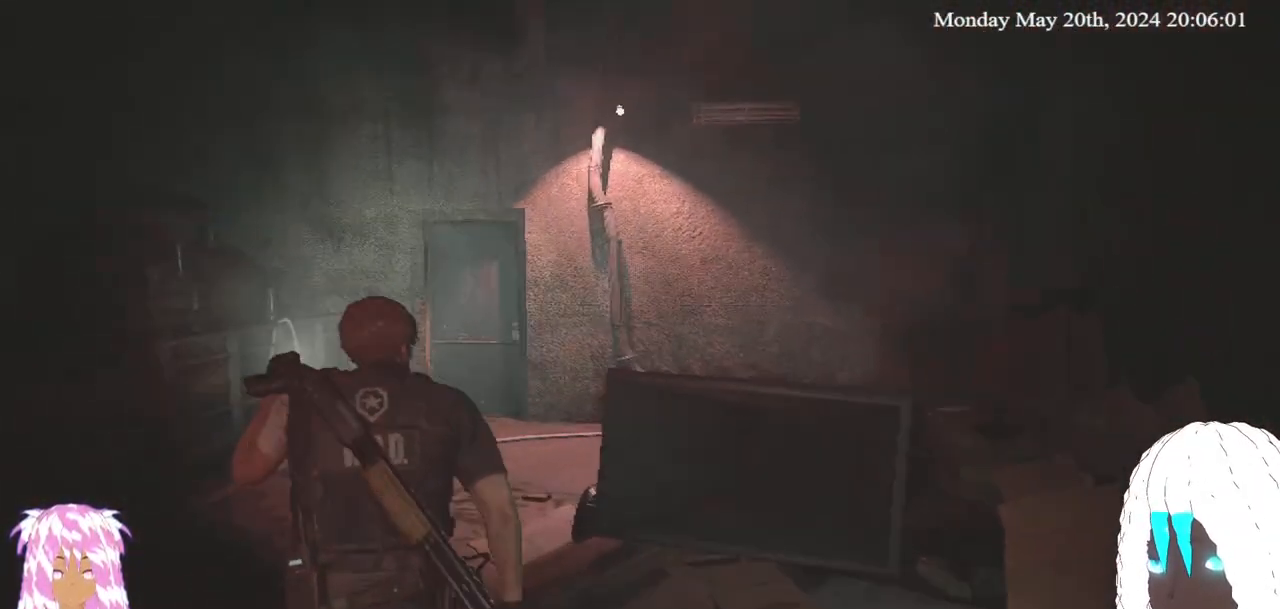
{"buttons": [], "left_stick": "up", "right_stick": "up-right", "events": [[367, "right_stick", "up-right"]]}
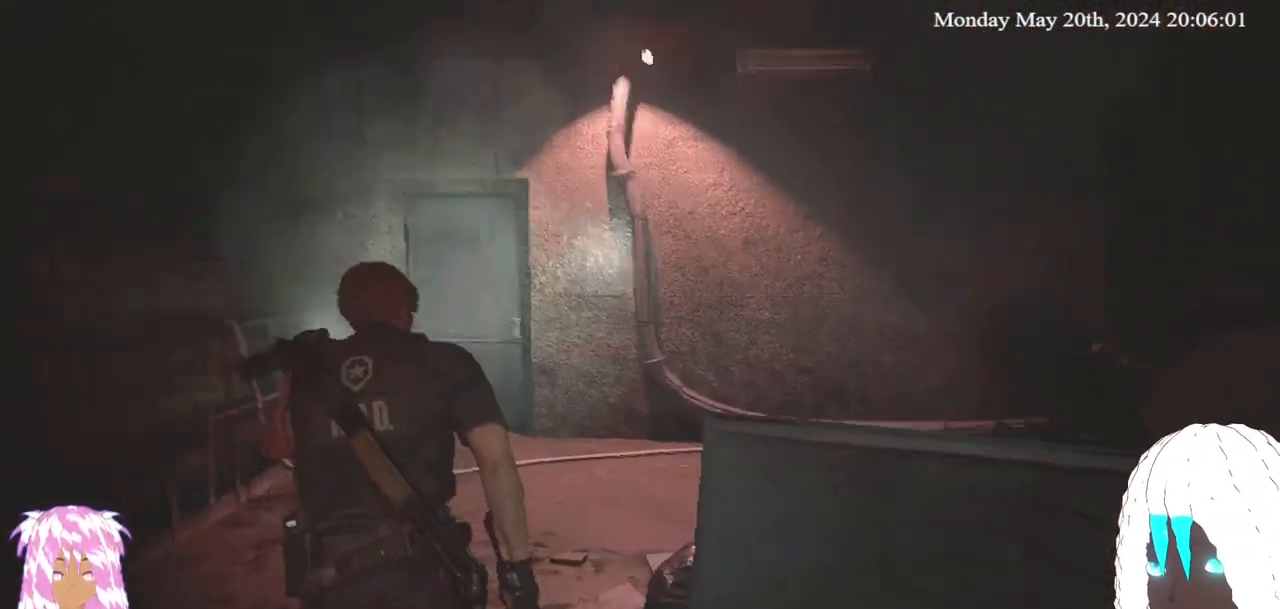
{"buttons": [], "left_stick": "up", "right_stick": "right", "events": [[33, "right_stick", "center"], [183, "right_stick", "right"]]}
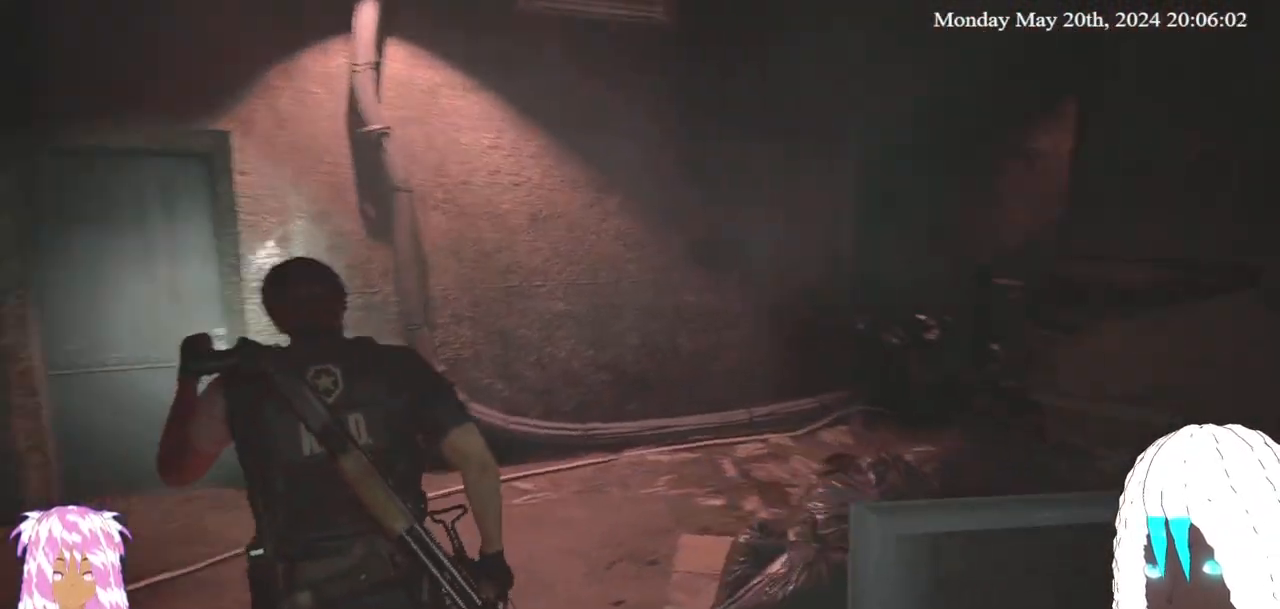
{"buttons": [], "left_stick": "up", "right_stick": "right", "events": [[33, "right_stick", "center"], [100, "right_stick", "right"]]}
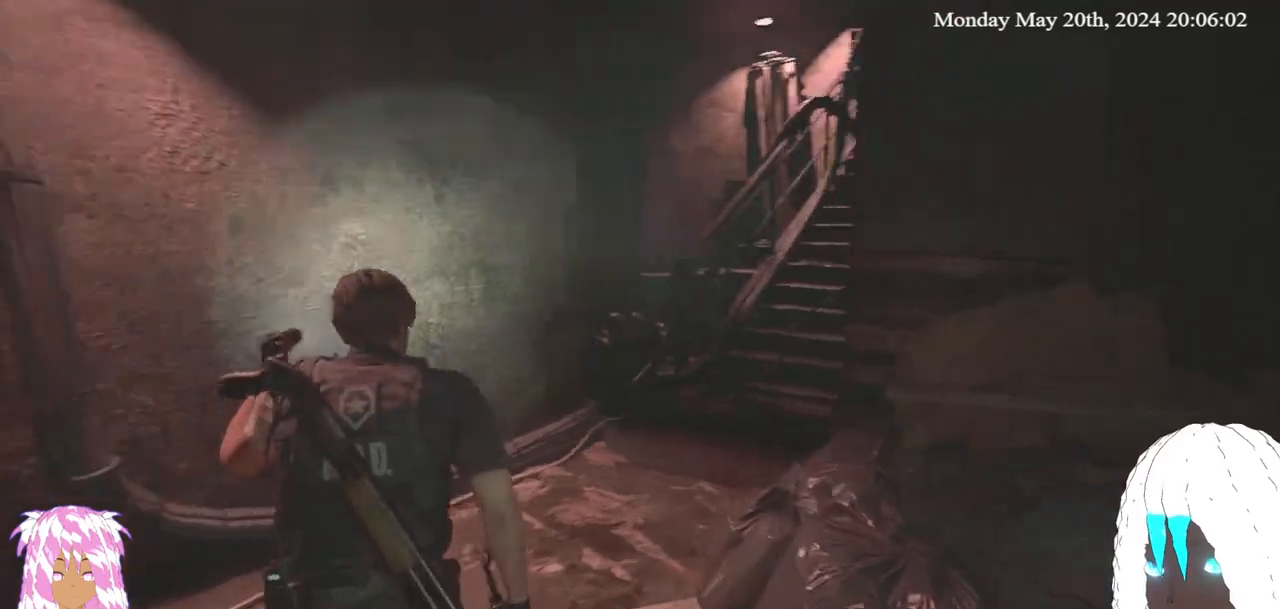
{"buttons": [], "left_stick": "up", "right_stick": "right", "events": []}
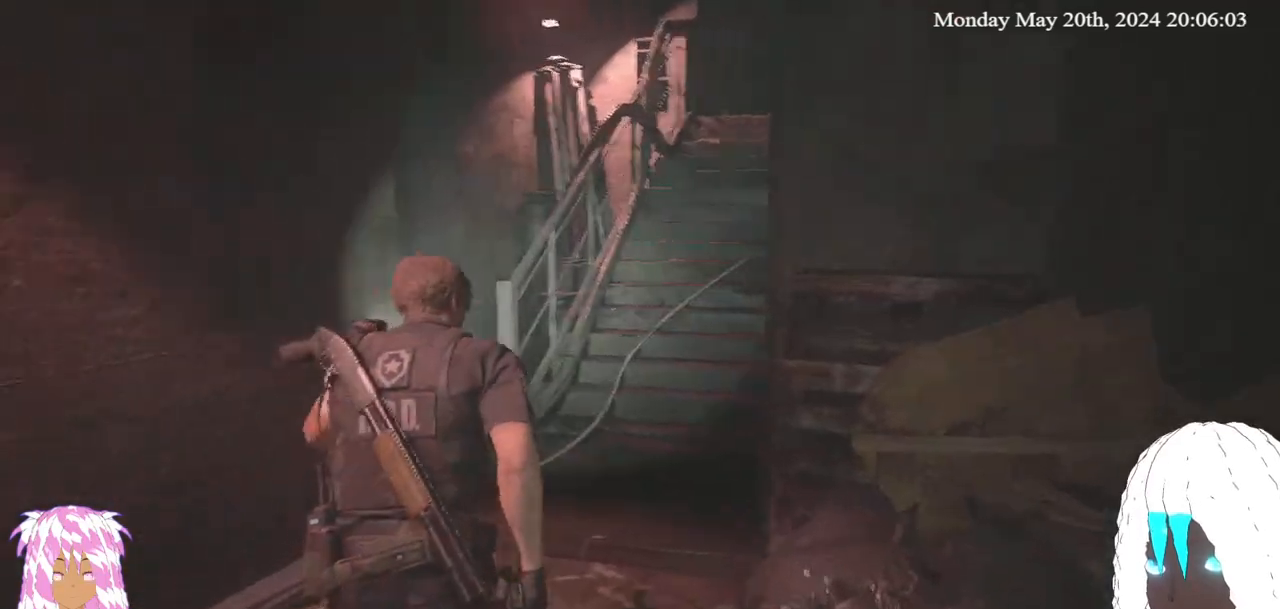
{"buttons": [], "left_stick": "up", "right_stick": "right", "events": [[67, "right_stick", "center"], [217, "right_stick", "right"], [317, "right_stick", "center"], [417, "right_stick", "right"]]}
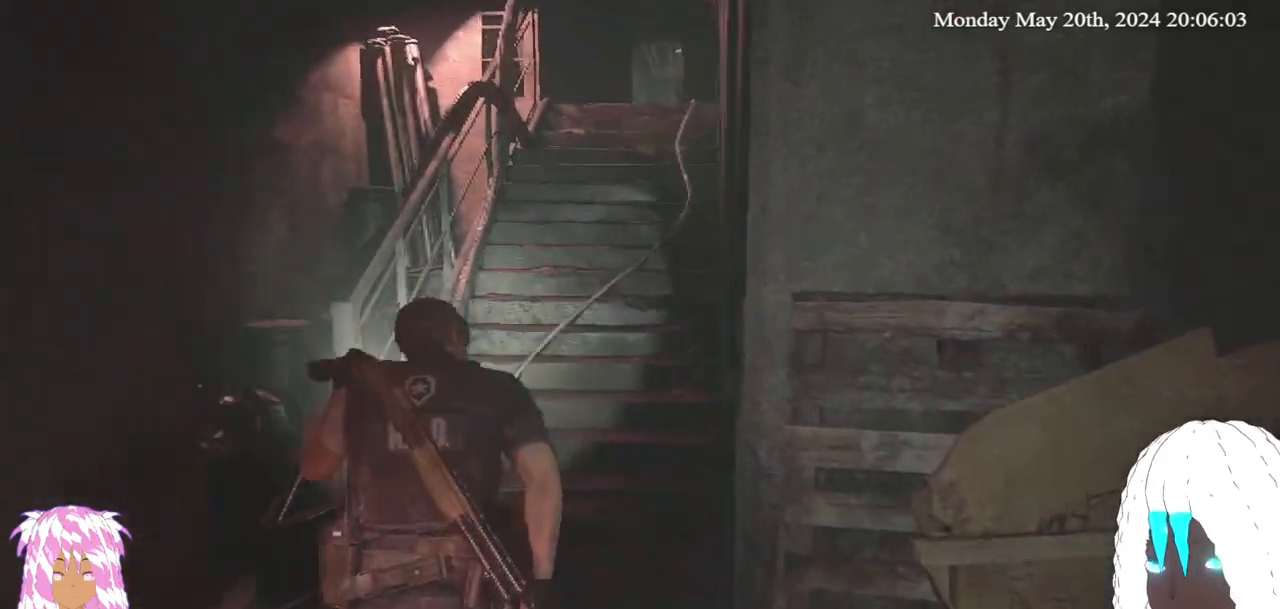
{"buttons": [], "left_stick": "up", "right_stick": "center", "events": [[33, "right_stick", "center"]]}
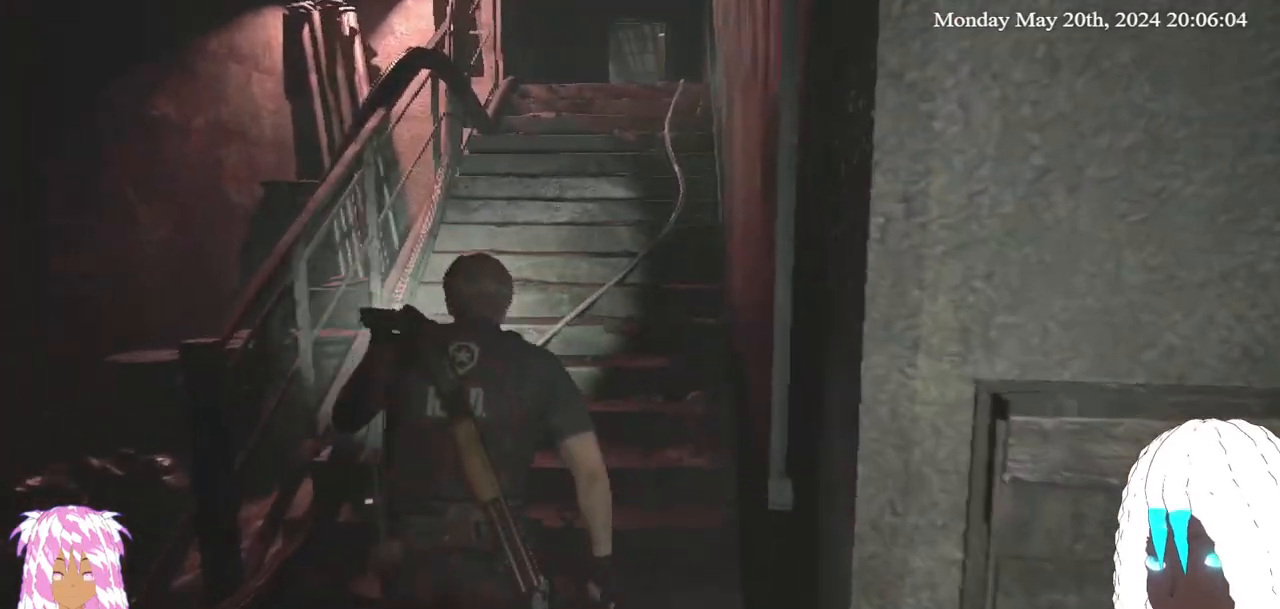
{"buttons": [], "left_stick": "up", "right_stick": "center", "events": []}
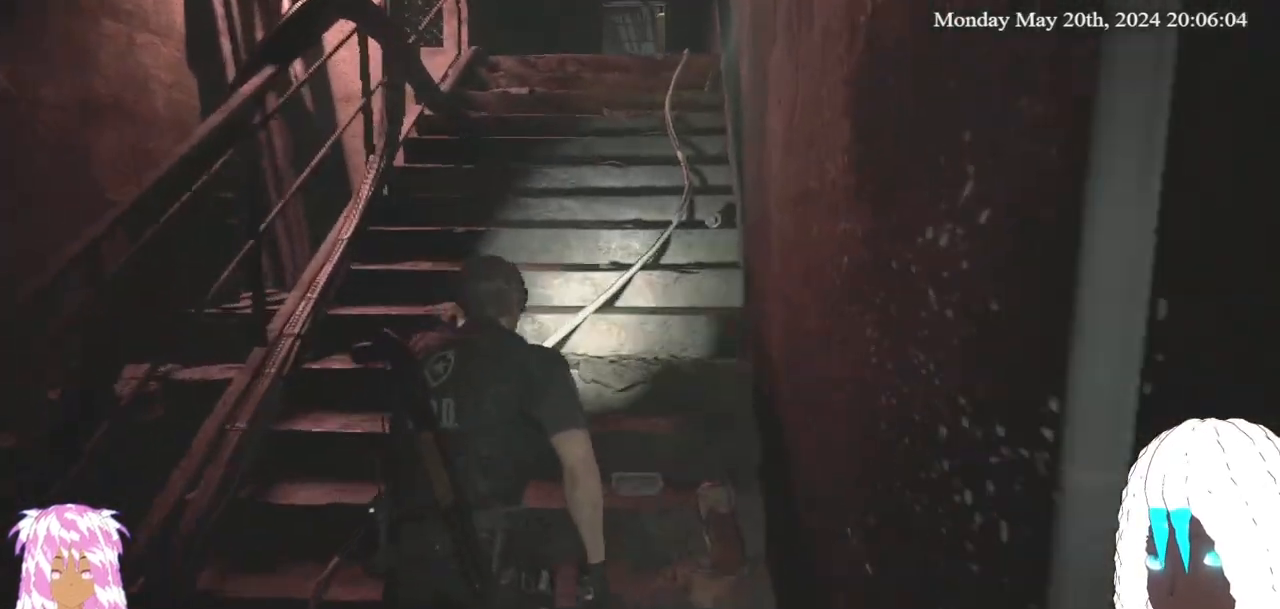
{"buttons": [], "left_stick": "up", "right_stick": "center", "events": []}
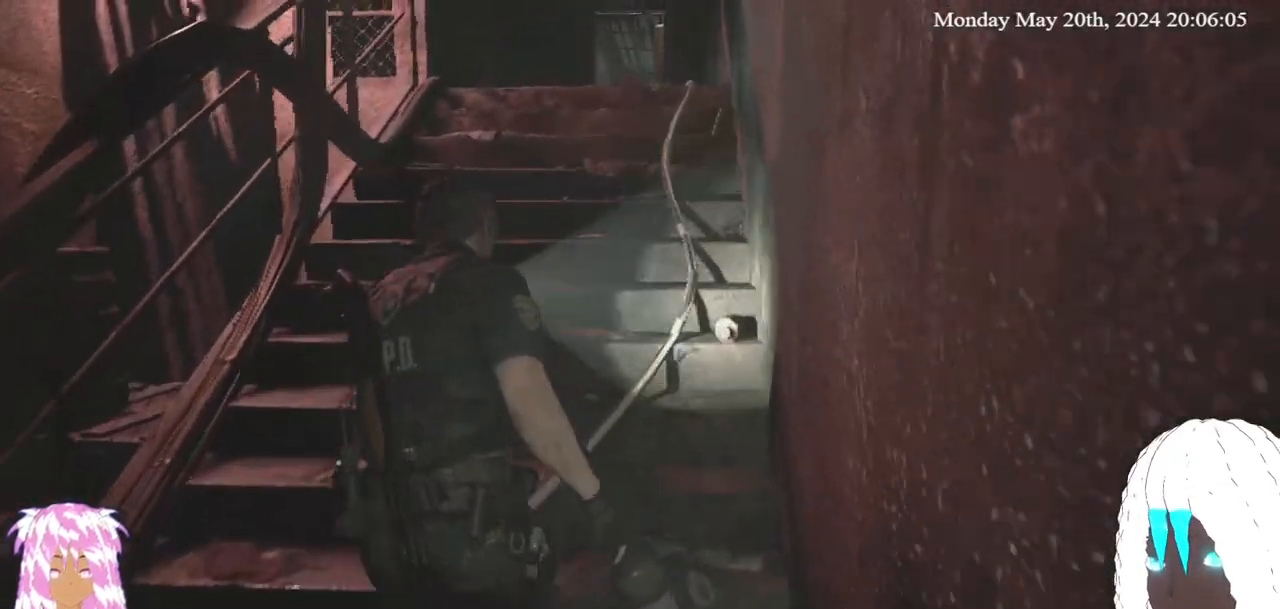
{"buttons": [], "left_stick": "up", "right_stick": "center", "events": []}
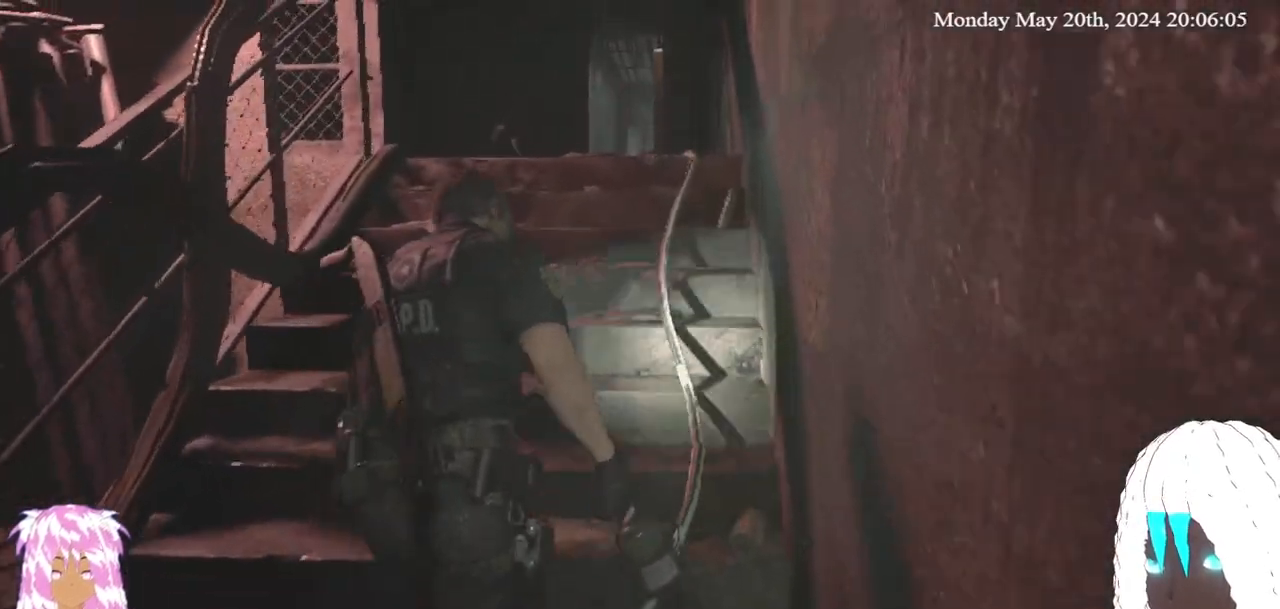
{"buttons": [], "left_stick": "up", "right_stick": "center", "events": []}
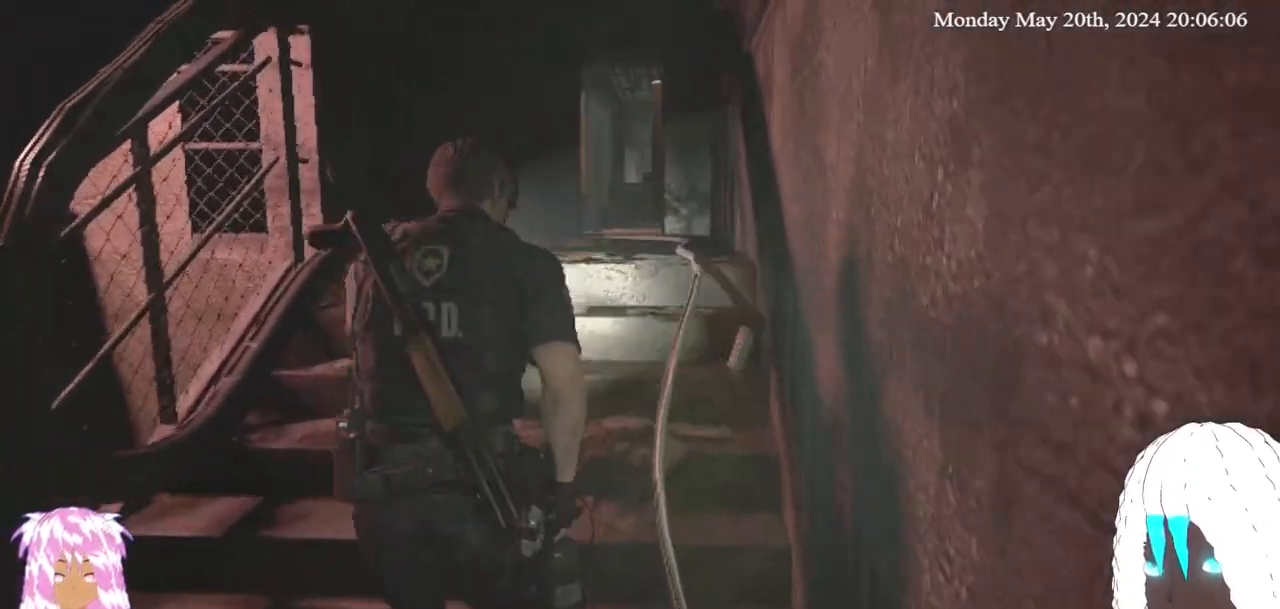
{"buttons": [], "left_stick": "up", "right_stick": "center", "events": []}
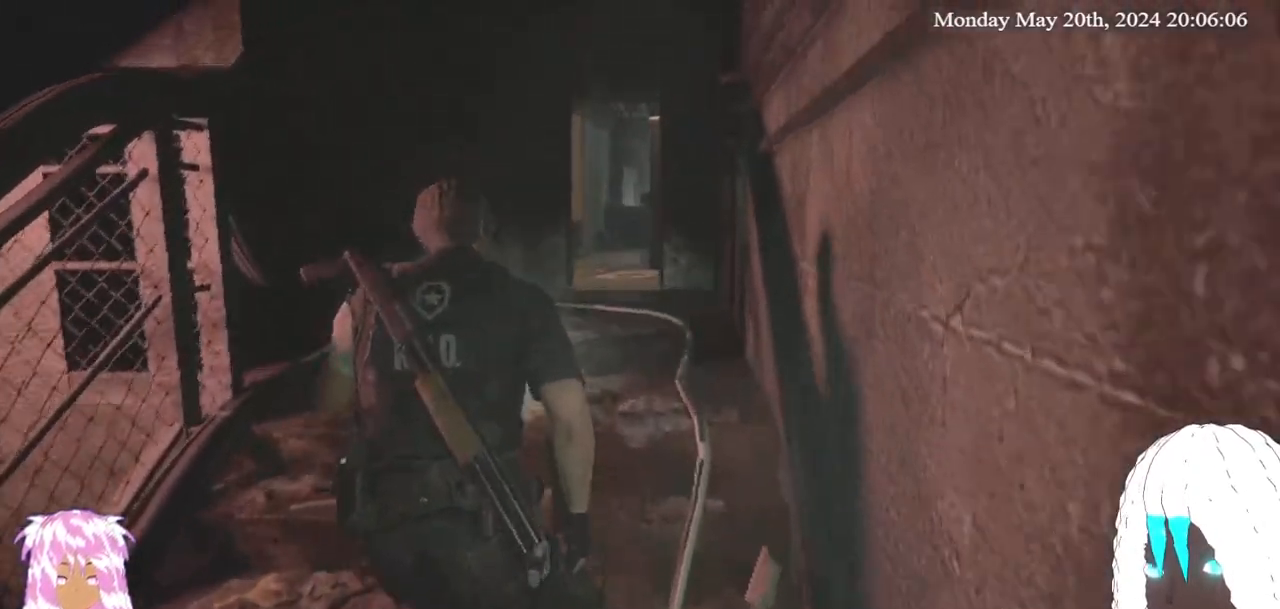
{"buttons": [], "left_stick": "up", "right_stick": "center", "events": []}
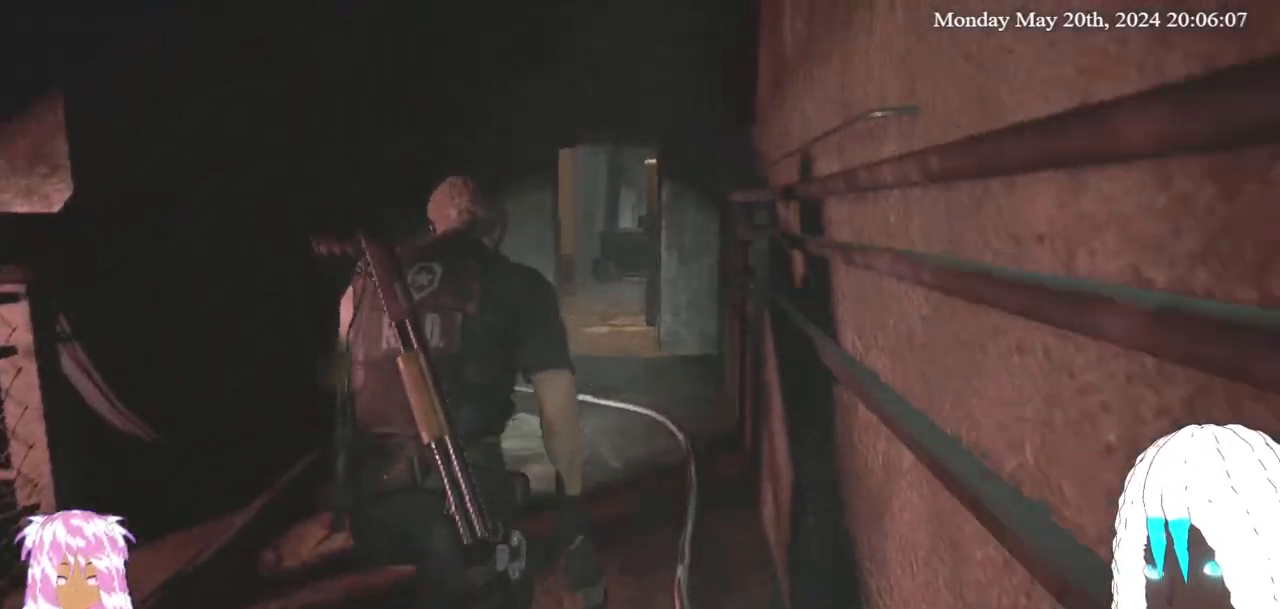
{"buttons": [], "left_stick": "up", "right_stick": "center", "events": []}
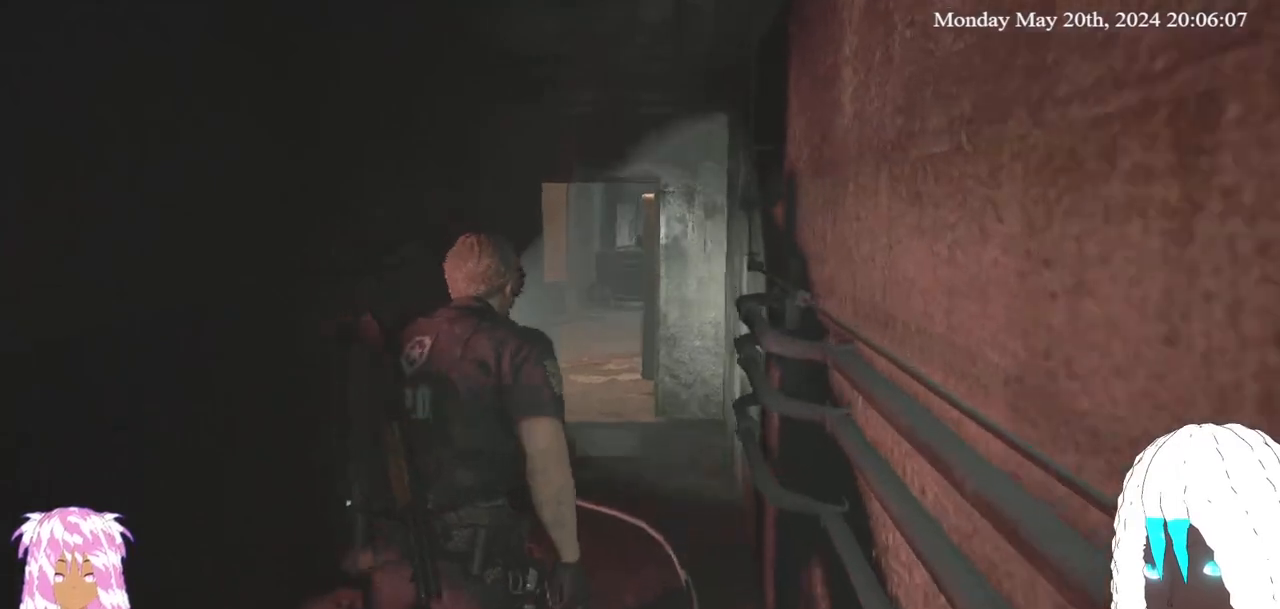
{"buttons": [], "left_stick": "up", "right_stick": "center", "events": [[133, "right_stick", "up"], [233, "right_stick", "center"]]}
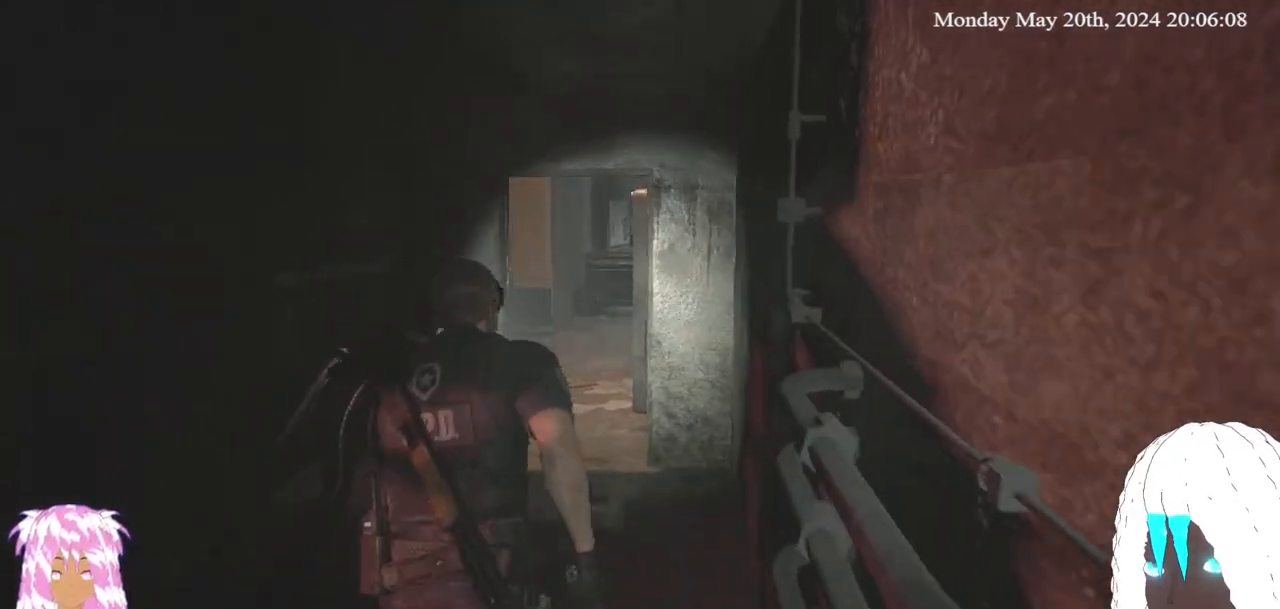
{"buttons": [], "left_stick": "up", "right_stick": "center", "events": []}
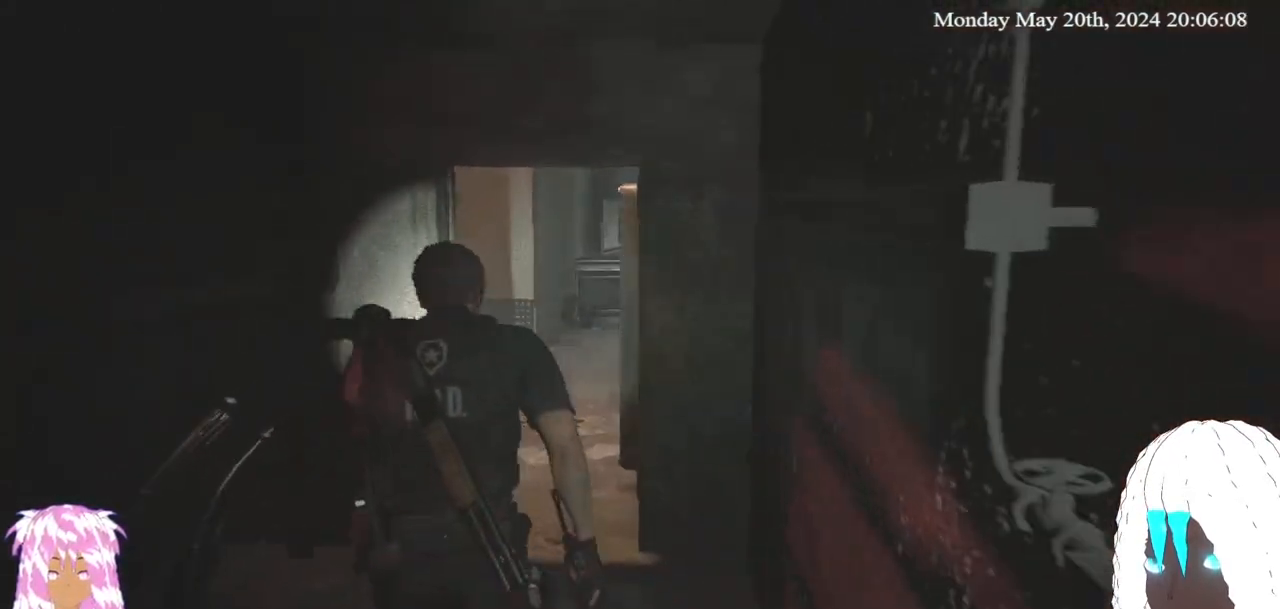
{"buttons": [], "left_stick": "up", "right_stick": "center", "events": []}
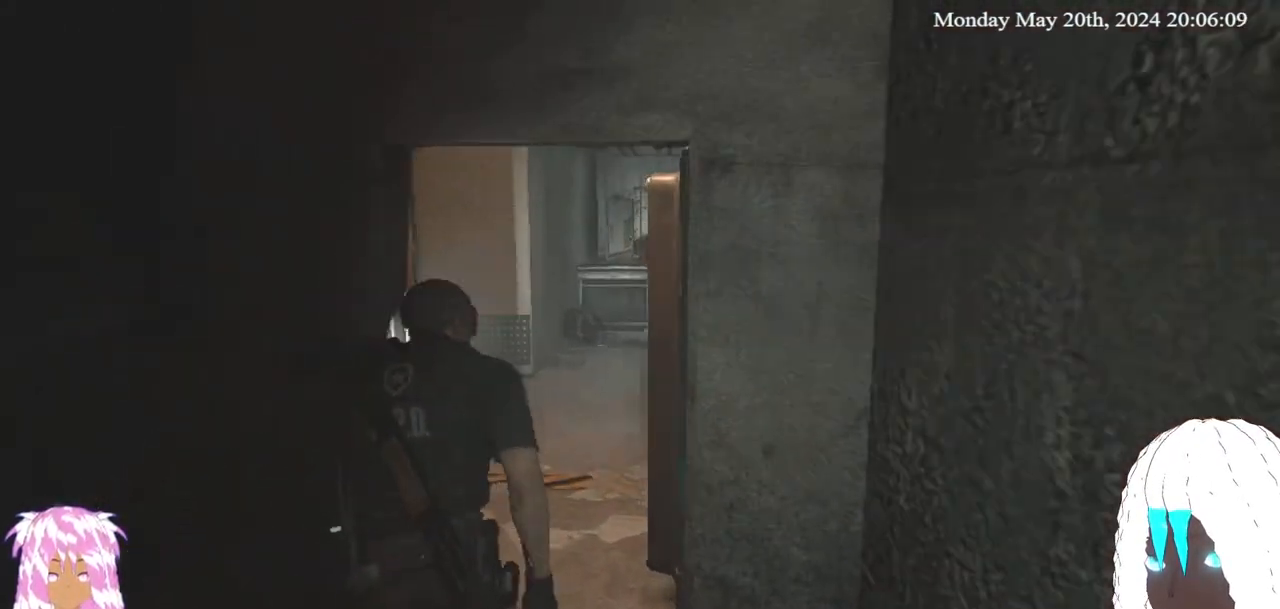
{"buttons": [], "left_stick": "up", "right_stick": "center", "events": []}
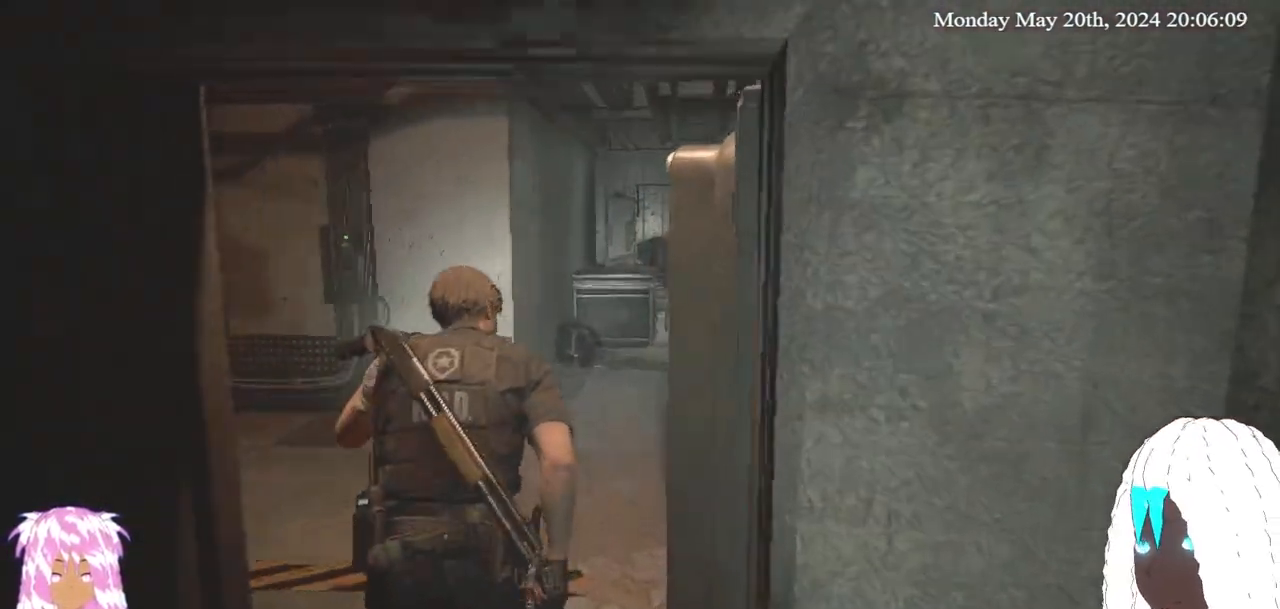
{"buttons": [], "left_stick": "up", "right_stick": "center", "events": []}
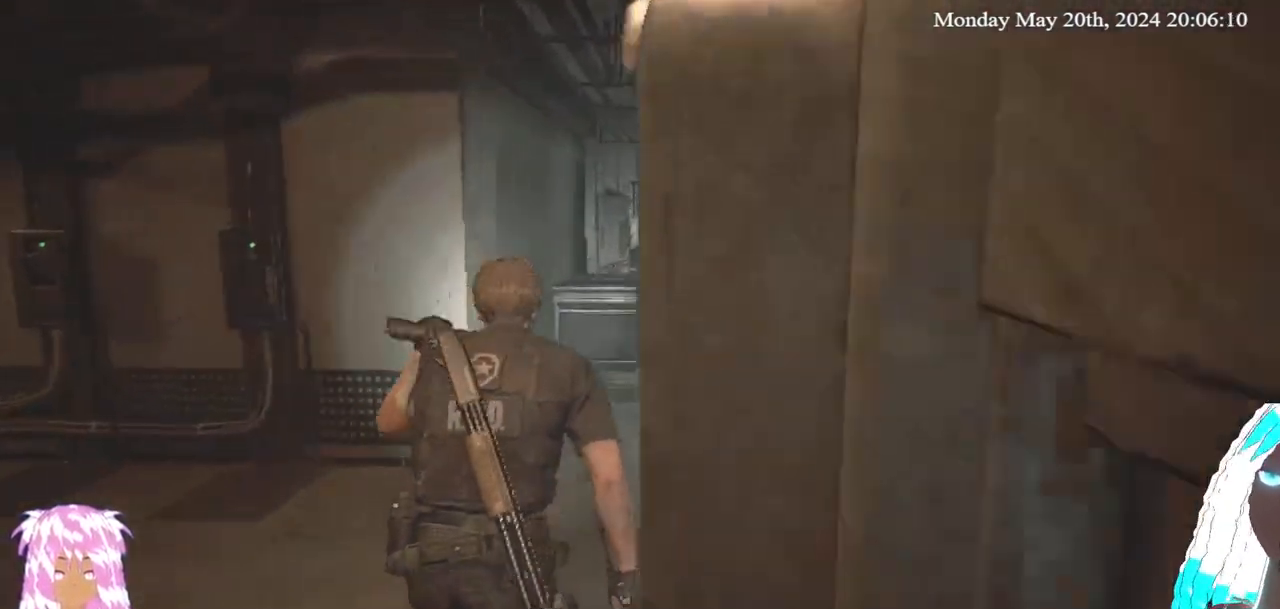
{"buttons": [], "left_stick": "up", "right_stick": "center", "events": []}
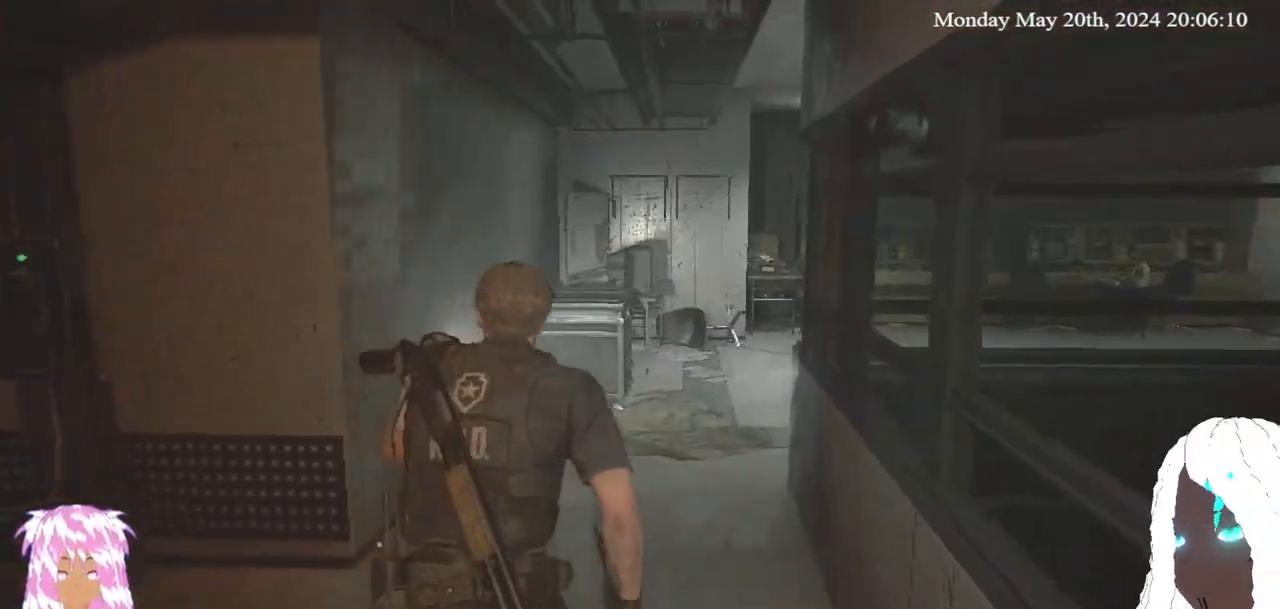
{"buttons": [], "left_stick": "up", "right_stick": "center", "events": []}
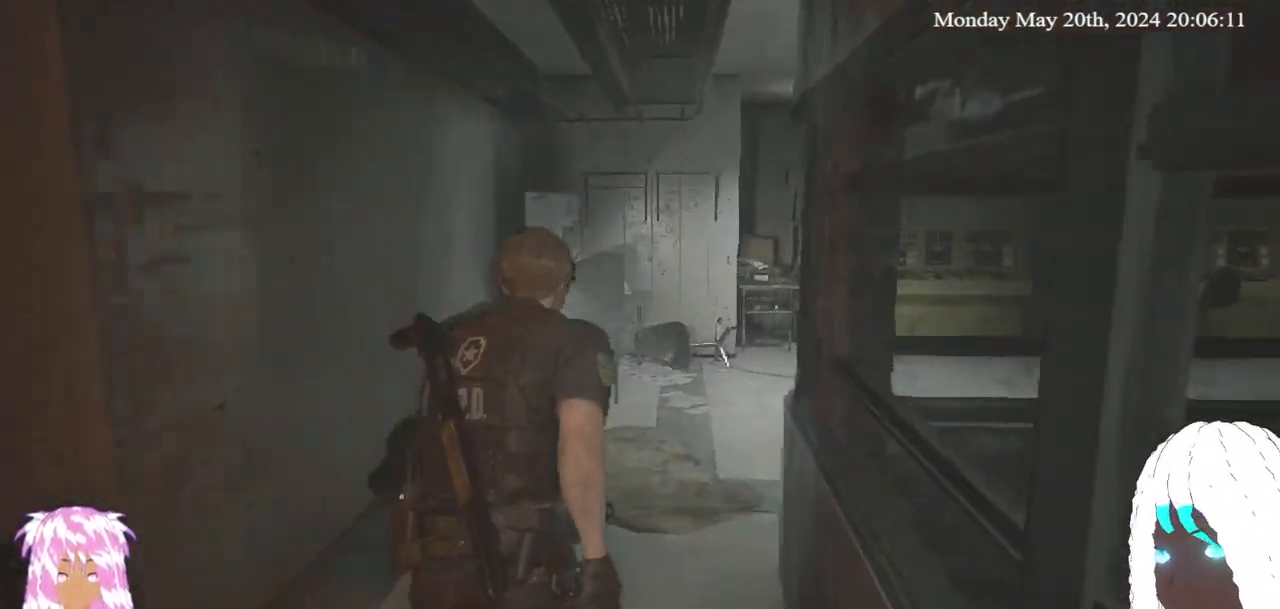
{"buttons": [], "left_stick": "up", "right_stick": "center", "events": [[333, "right_stick", "left"], [467, "right_stick", "center"]]}
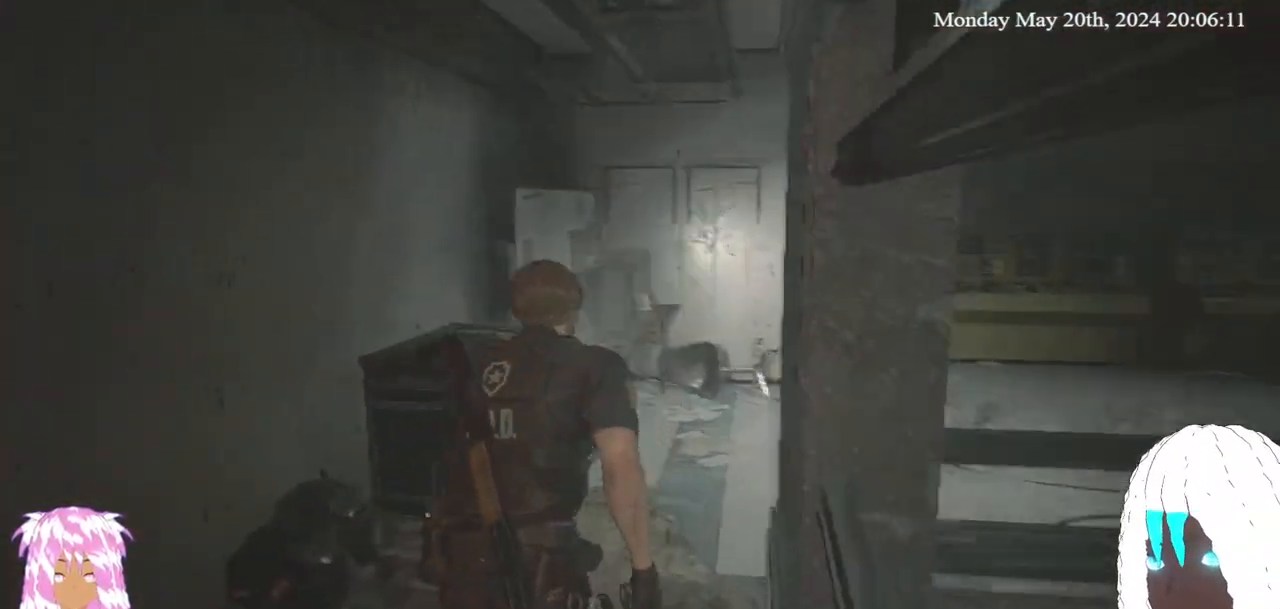
{"buttons": [], "left_stick": "up", "right_stick": "left", "events": [[150, "right_stick", "left"]]}